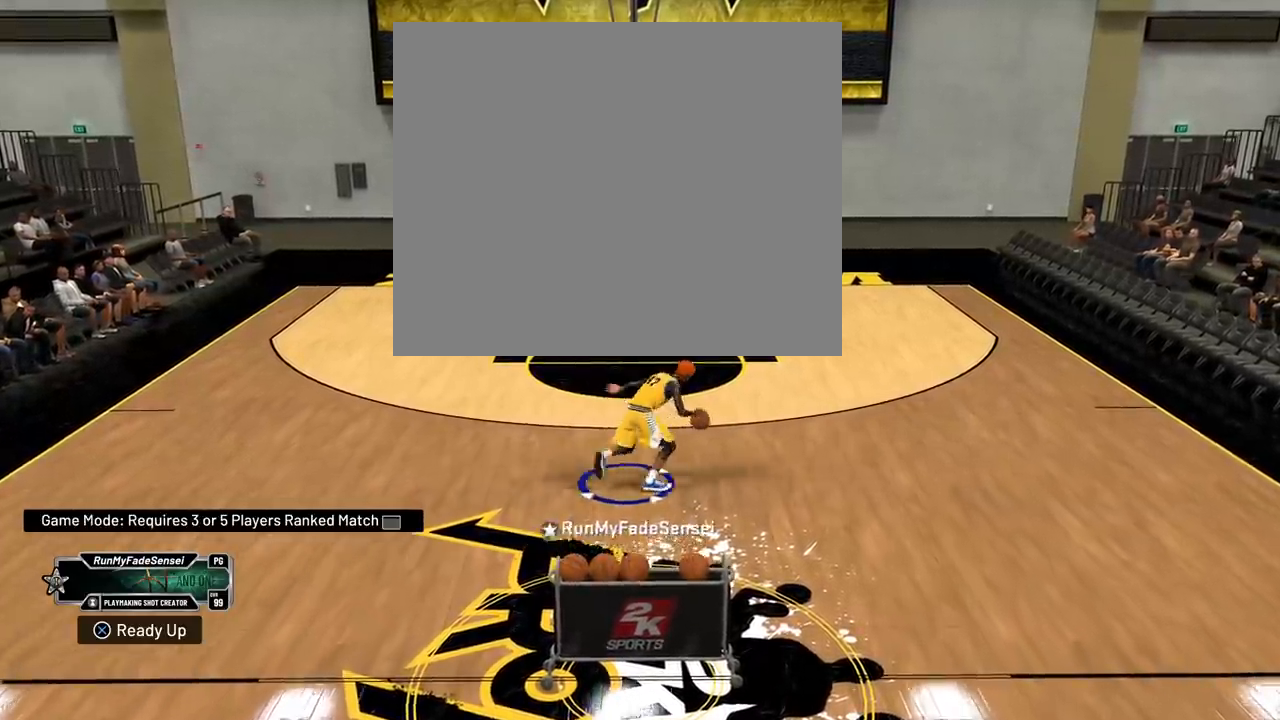
Gameplay with a controller (PlayStation layout); each line is a JSON object with the inputs held at the frame after it. "events" lists button and stick changes between this image and that frame as [ms after this image, input, new state], when the widget could be followed in between. Not read: START.
{"buttons": ["R2"], "left_stick": "down", "right_stick": "center", "events": [[101, "right_stick", "right"], [151, "right_stick", "down-right"], [251, "right_stick", "down-left"], [334, "right_stick", "center"], [418, "left_stick", "down"]]}
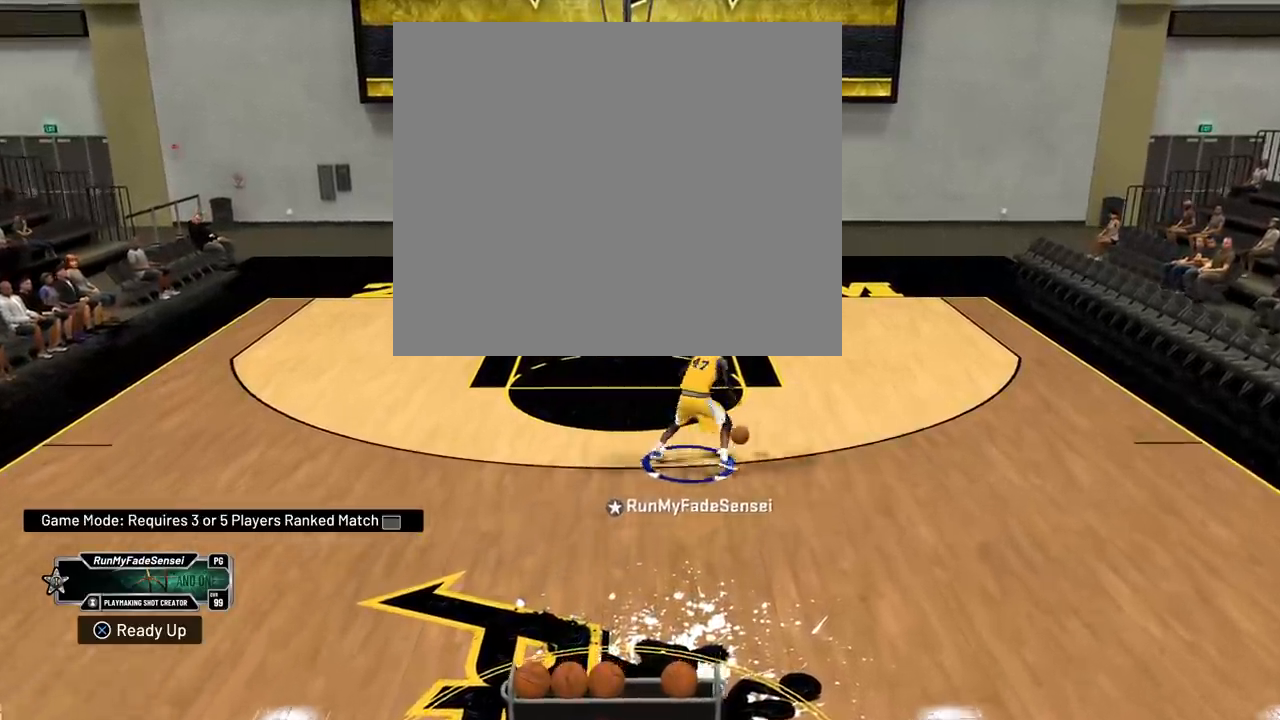
{"buttons": ["R2"], "left_stick": "down", "right_stick": "center", "events": []}
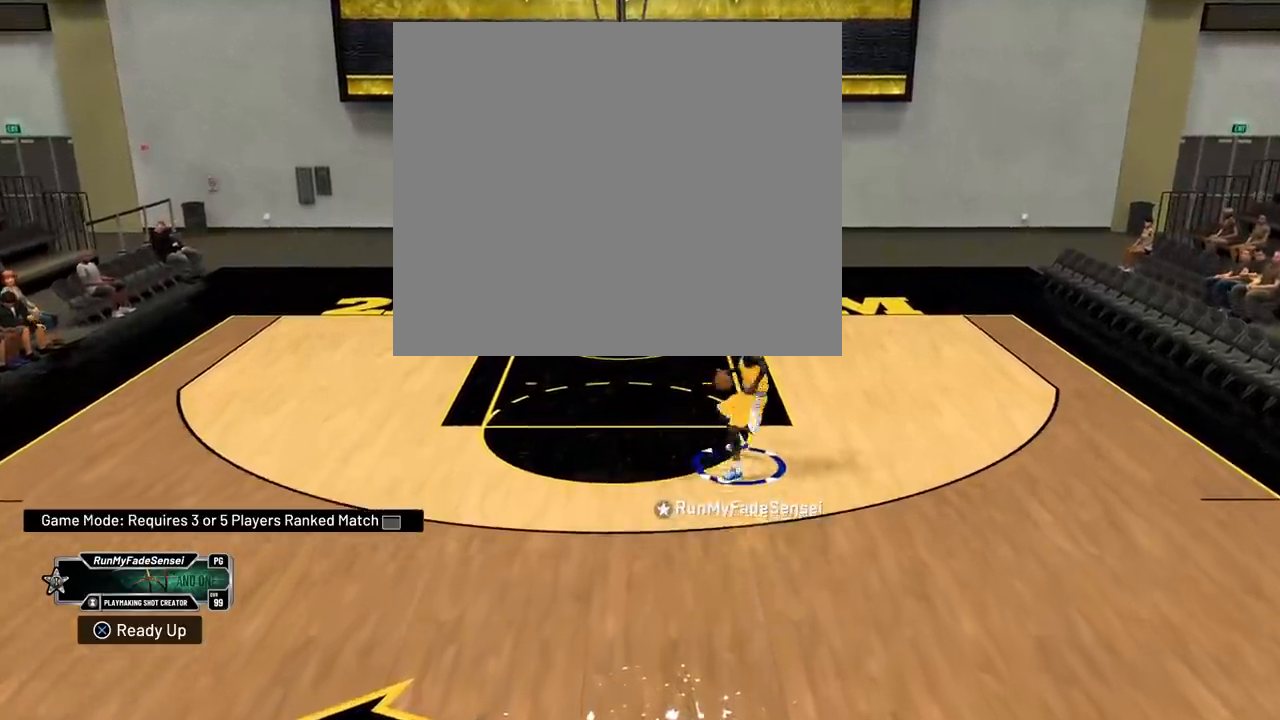
{"buttons": ["R2"], "left_stick": "down", "right_stick": "center", "events": [[134, "R2", "up"], [334, "R2", "down"]]}
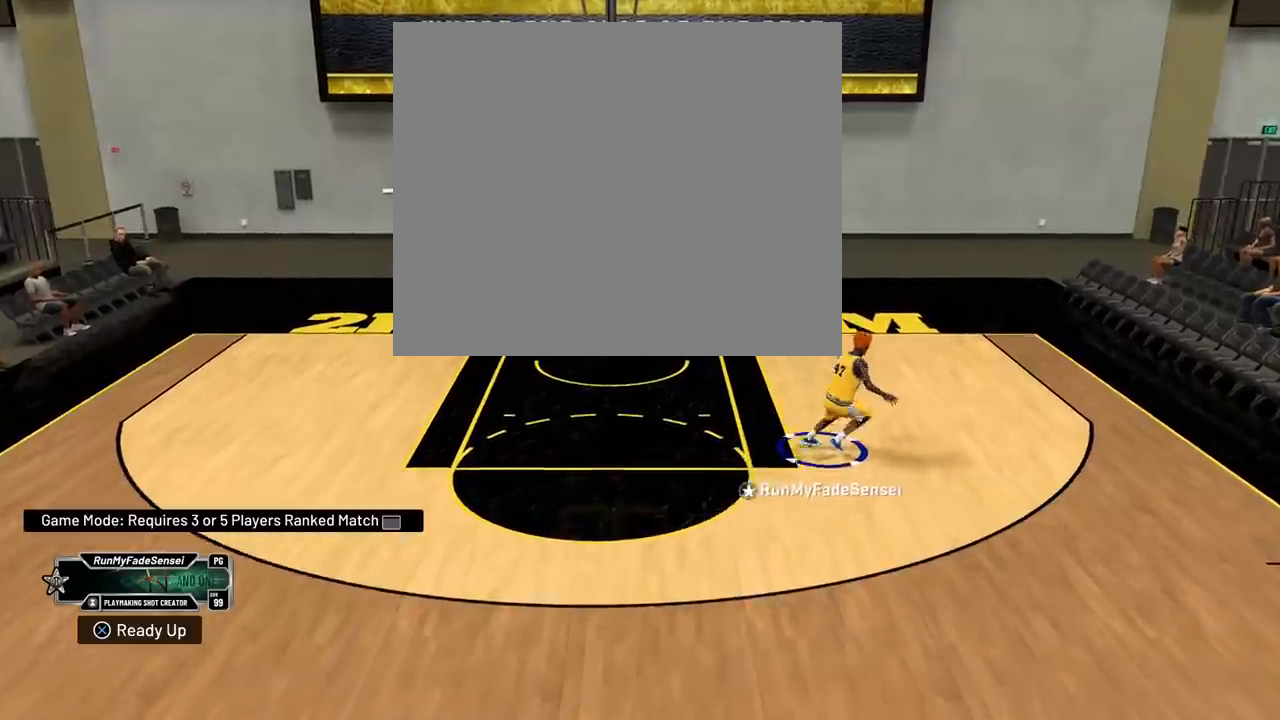
{"buttons": ["R2"], "left_stick": "down-left", "right_stick": "center", "events": [[33, "left_stick", "down-left"]]}
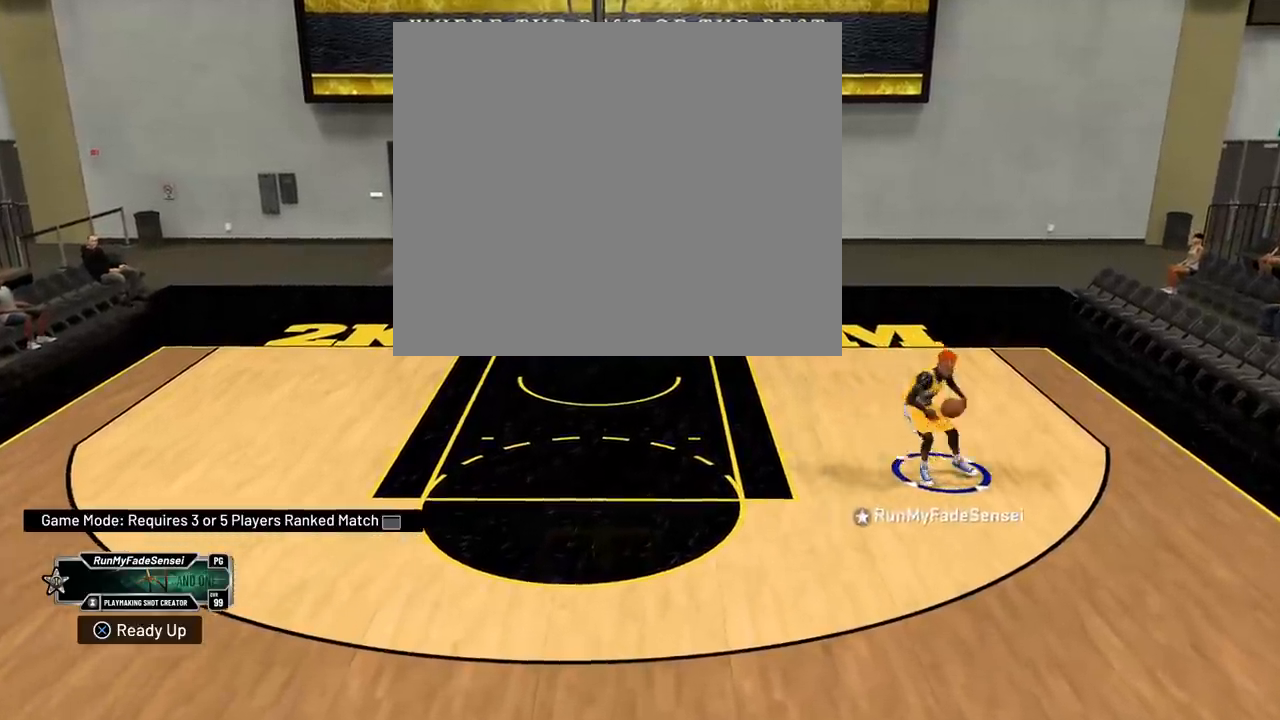
{"buttons": ["R2"], "left_stick": "down-left", "right_stick": "center", "events": []}
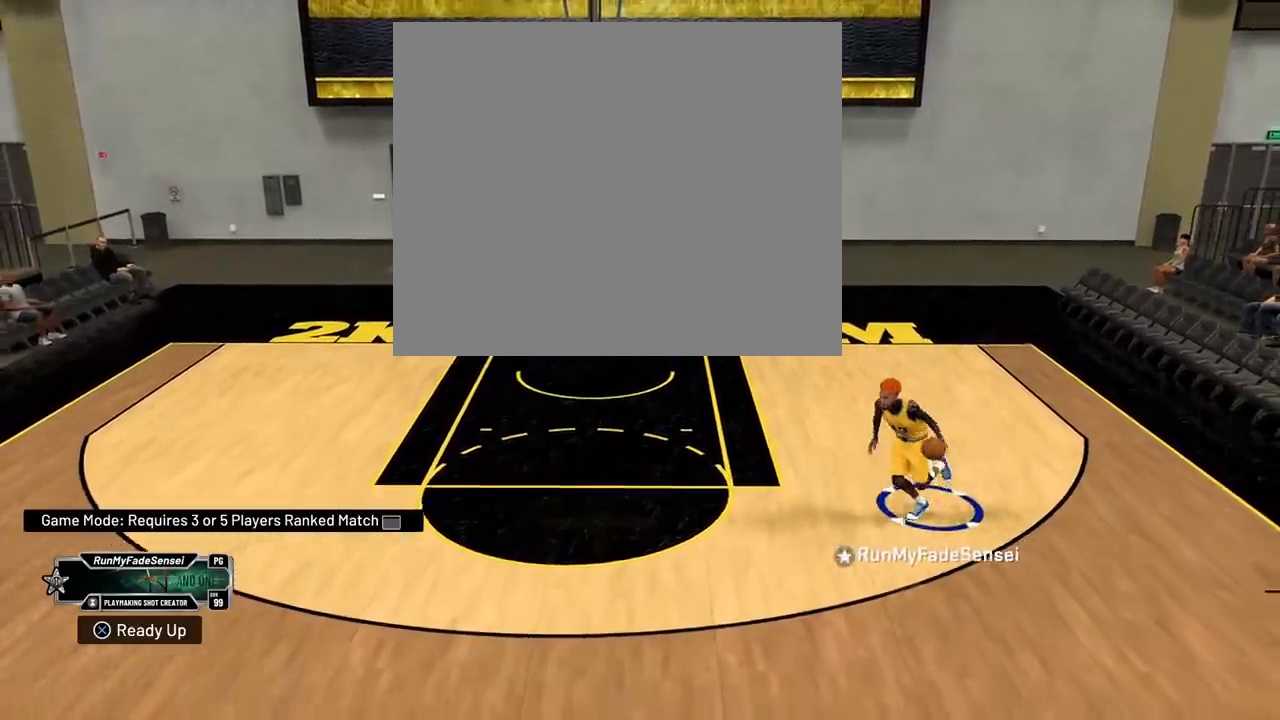
{"buttons": ["R2"], "left_stick": "down", "right_stick": "center", "events": [[434, "left_stick", "down"]]}
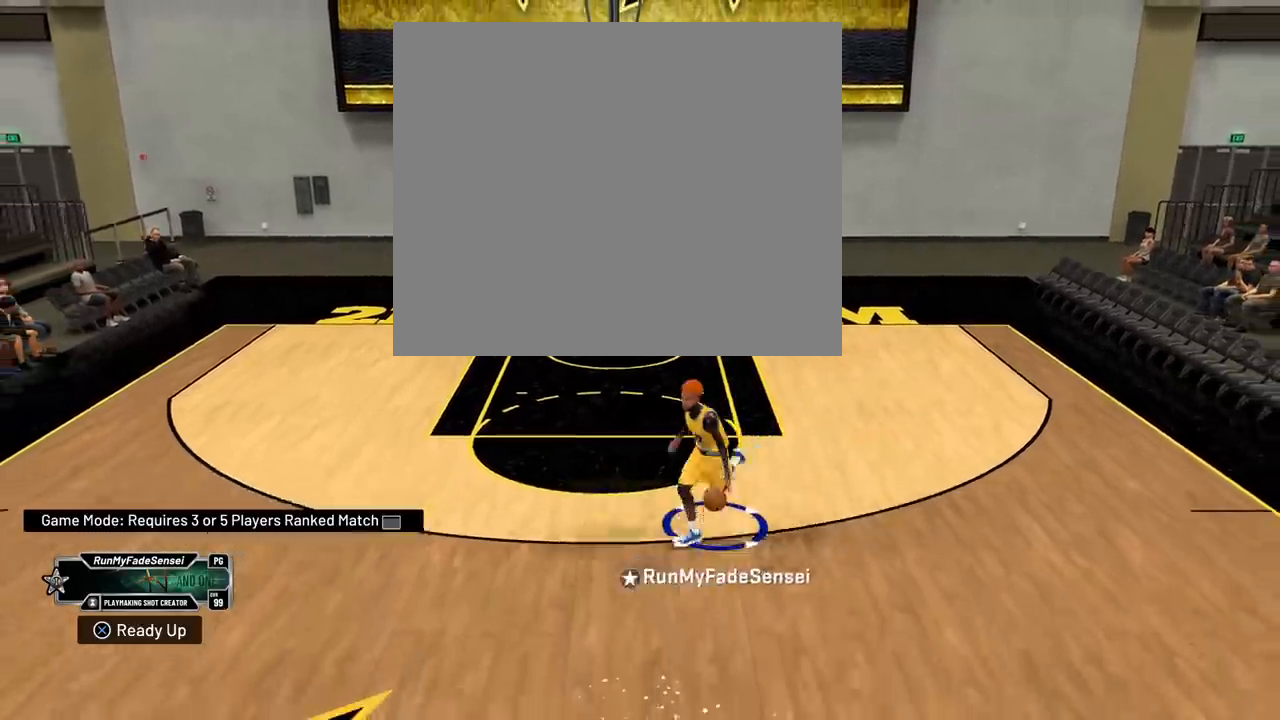
{"buttons": [], "left_stick": "center", "right_stick": "center", "events": [[301, "R2", "up"], [301, "left_stick", "center"]]}
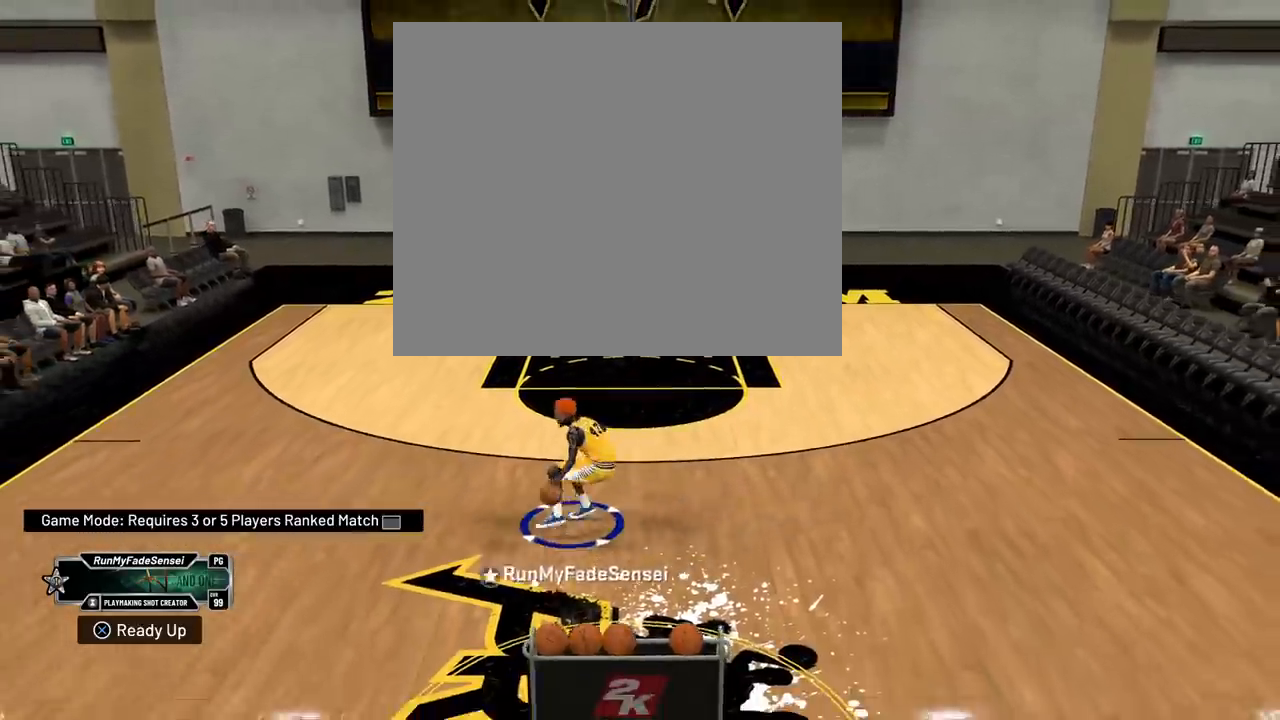
{"buttons": [], "left_stick": "up-right", "right_stick": "center", "events": [[417, "left_stick", "up-right"]]}
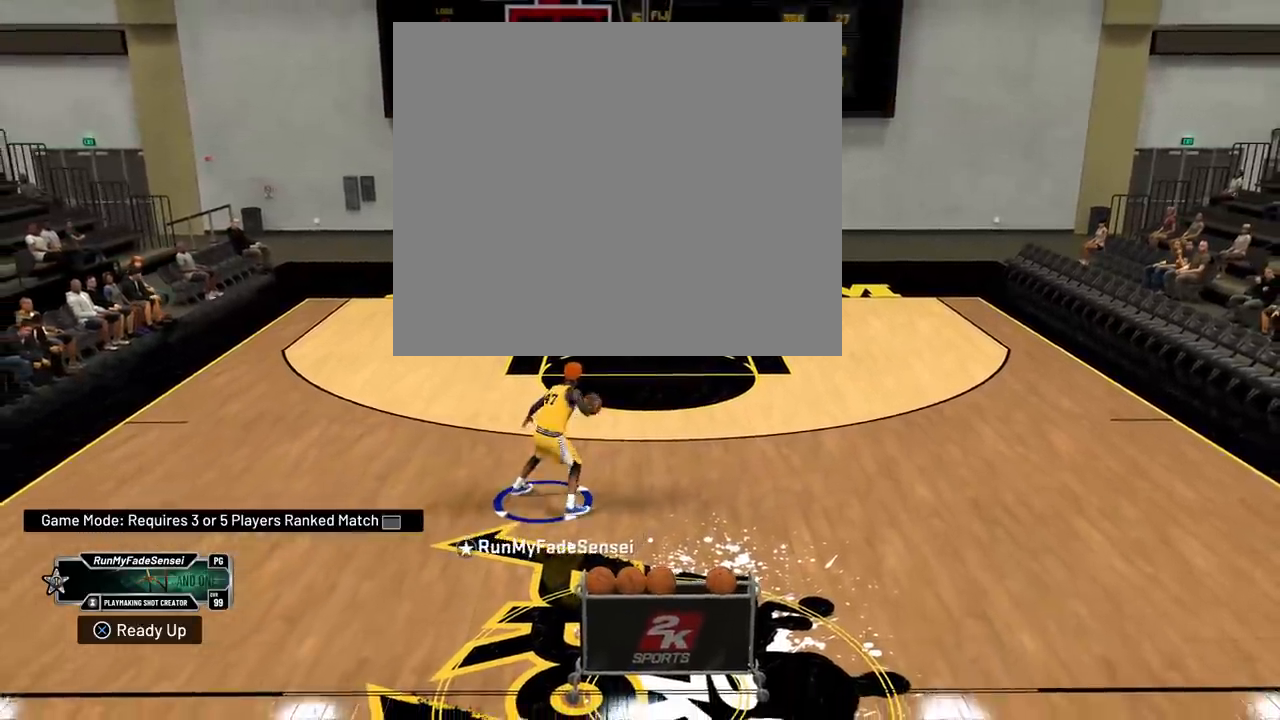
{"buttons": [], "left_stick": "up-right", "right_stick": "center", "events": []}
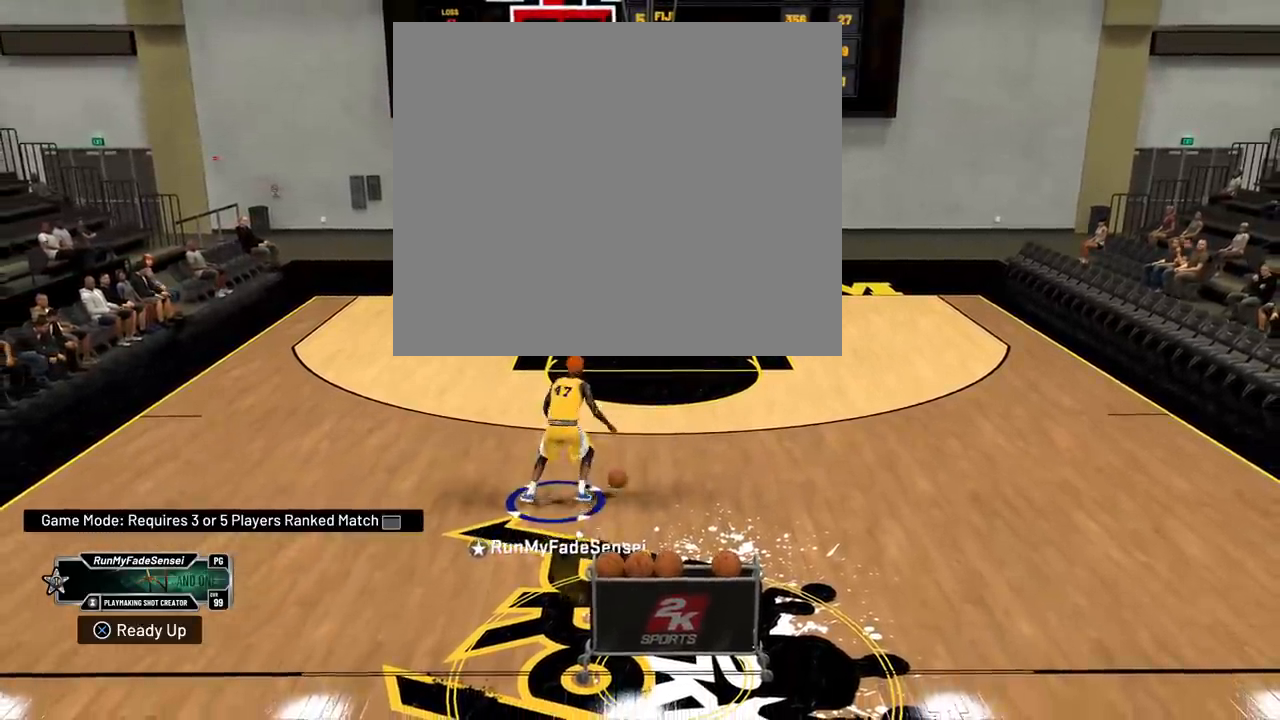
{"buttons": [], "left_stick": "center", "right_stick": "center", "events": [[417, "left_stick", "center"]]}
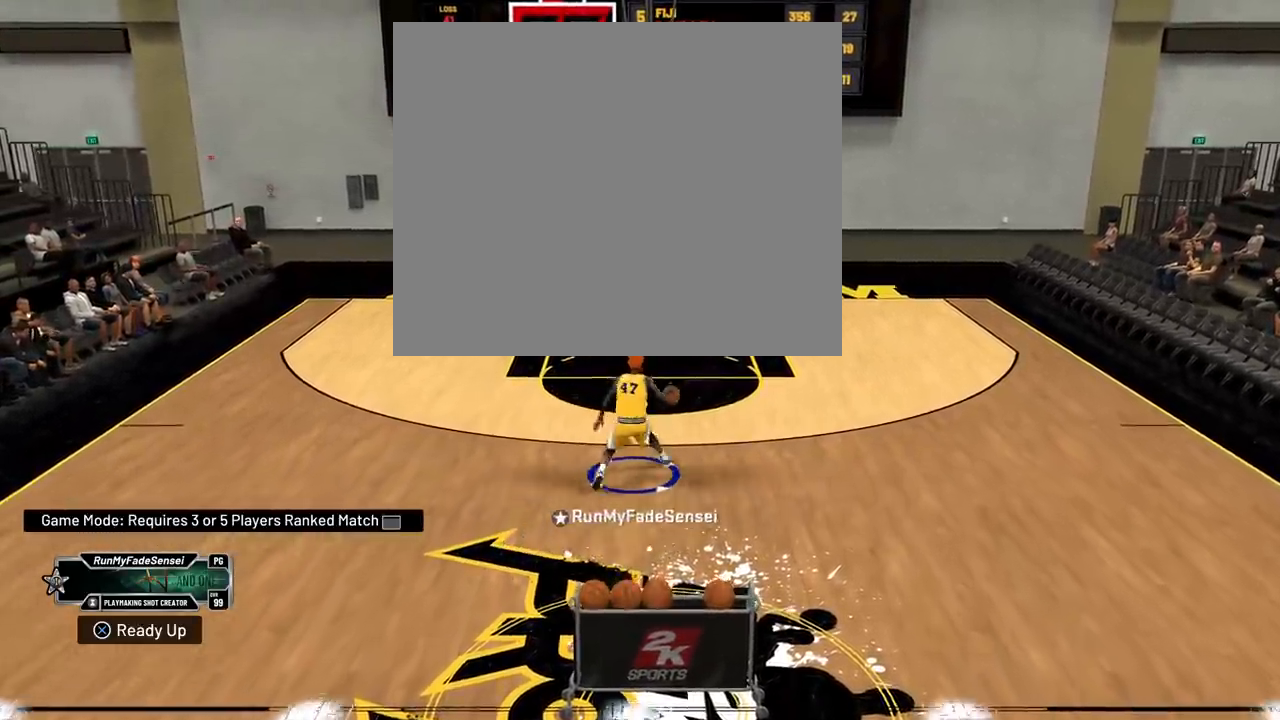
{"buttons": [], "left_stick": "center", "right_stick": "center", "events": []}
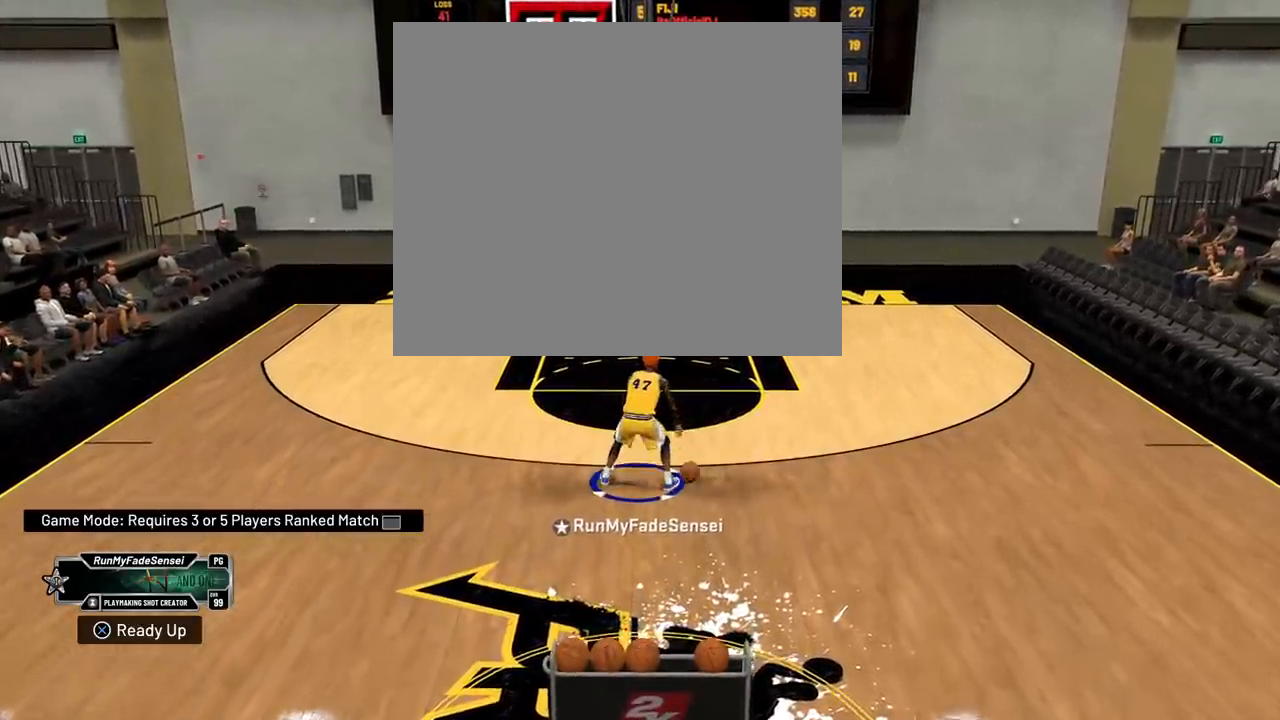
{"buttons": ["R2"], "left_stick": "center", "right_stick": "center", "events": [[83, "right_stick", "down-left"], [234, "right_stick", "center"], [450, "R2", "down"]]}
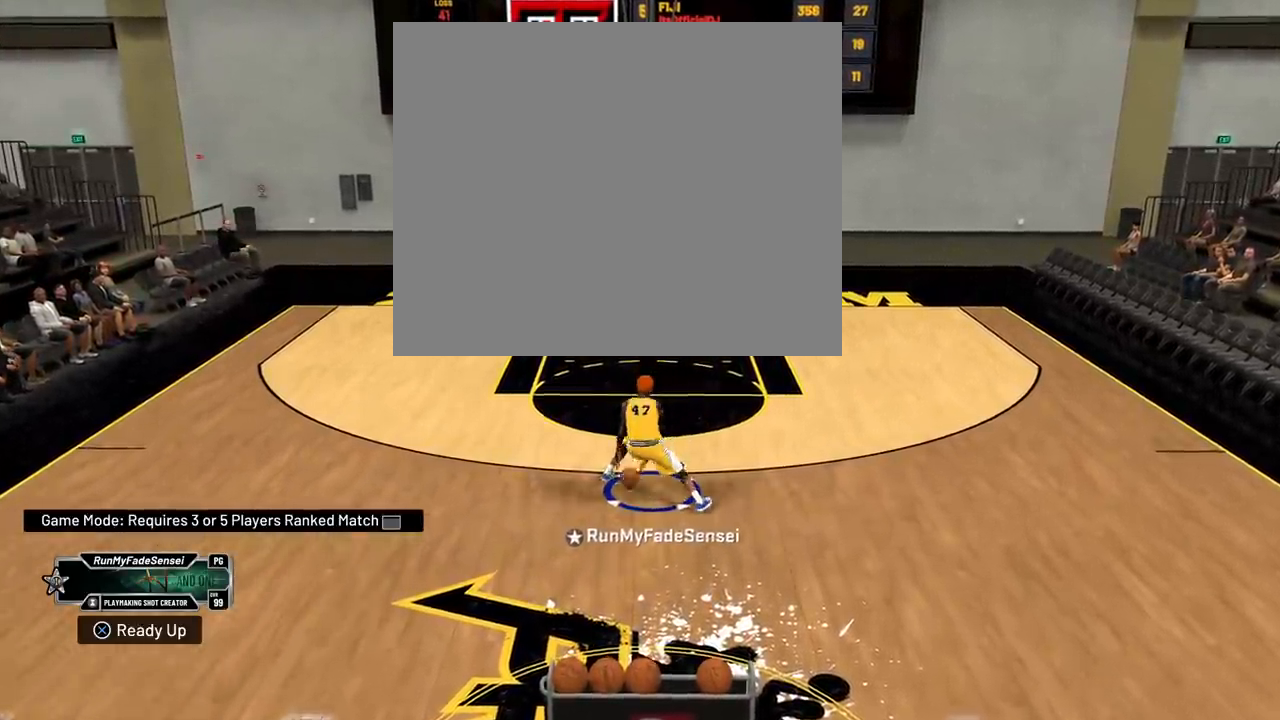
{"buttons": ["R2"], "left_stick": "up", "right_stick": "center", "events": [[217, "right_stick", "down-right"], [284, "right_stick", "center"], [301, "left_stick", "up"]]}
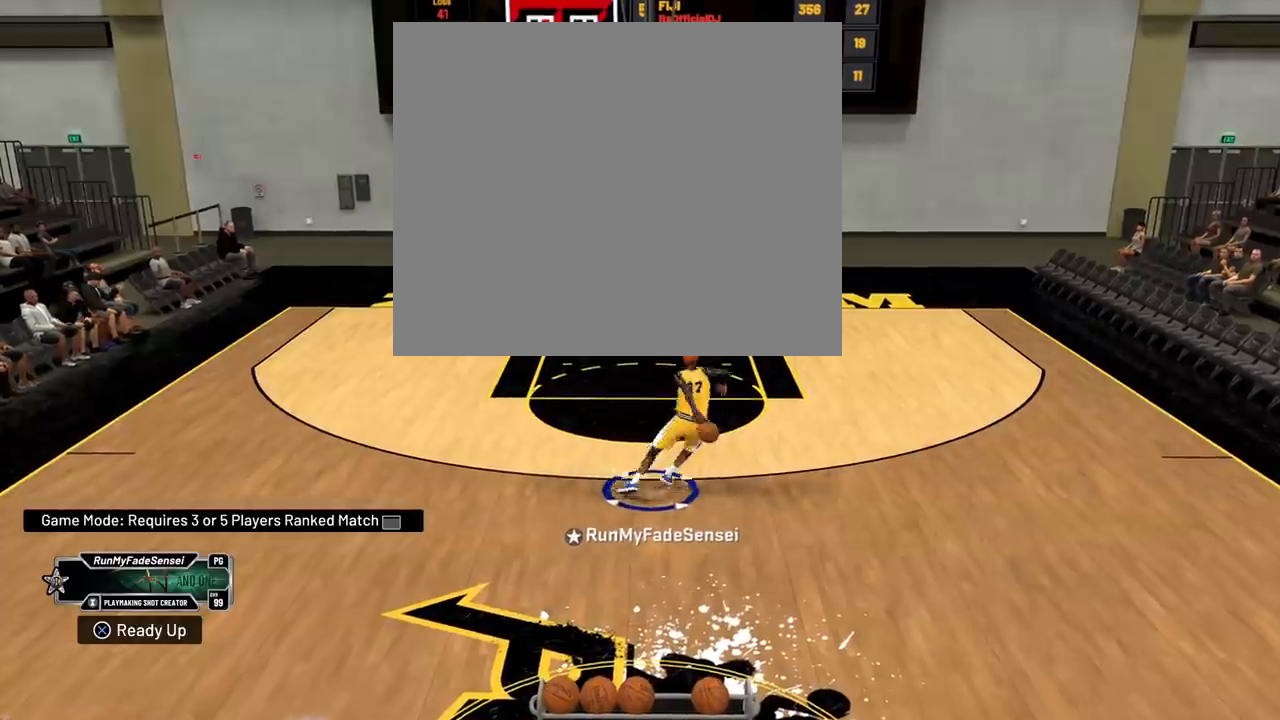
{"buttons": ["R2"], "left_stick": "down-left", "right_stick": "center", "events": [[133, "right_stick", "down-right"], [350, "left_stick", "down-left"], [350, "right_stick", "center"]]}
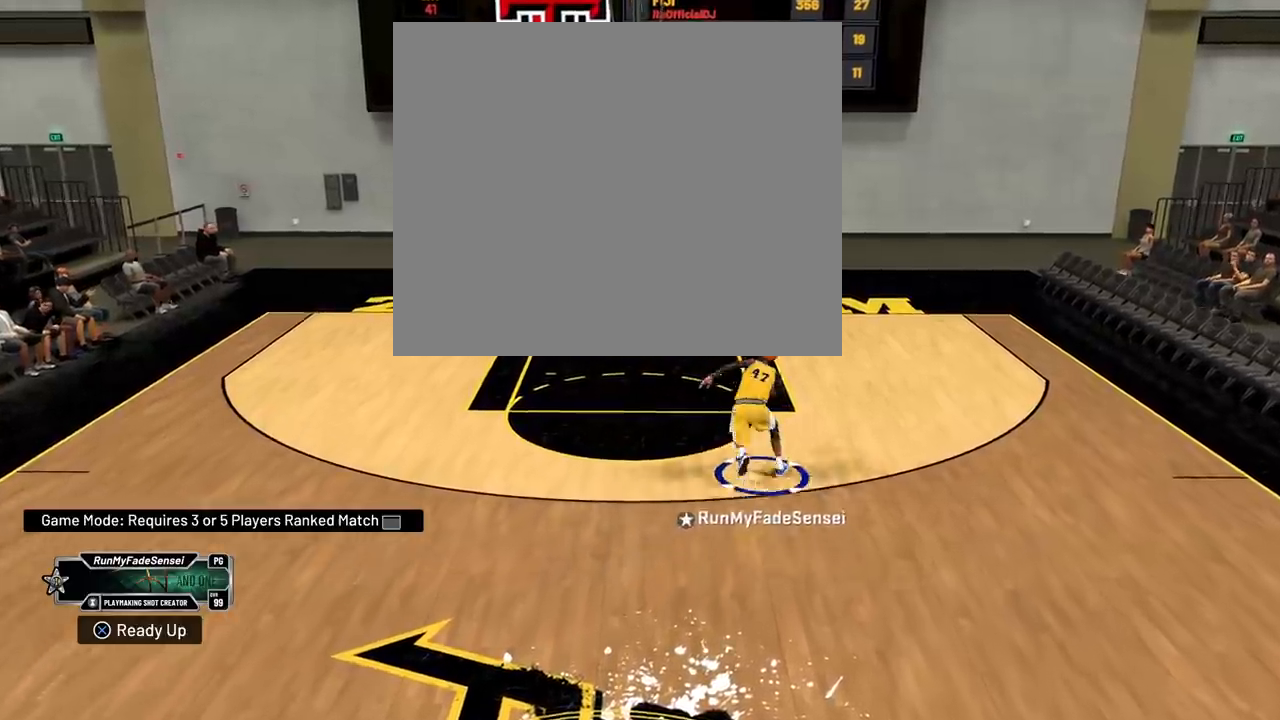
{"buttons": ["R2"], "left_stick": "down", "right_stick": "center", "events": [[67, "left_stick", "down"]]}
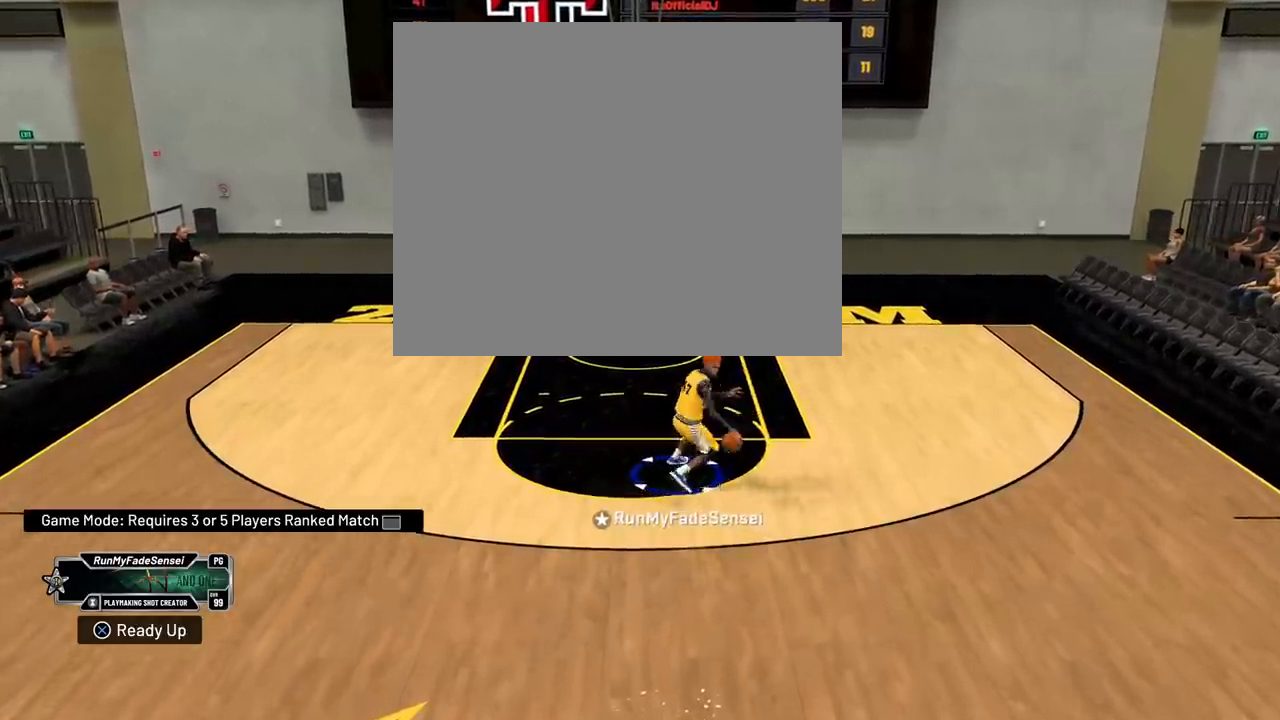
{"buttons": ["R2"], "left_stick": "down-right", "right_stick": "center", "events": [[100, "right_stick", "up"], [267, "left_stick", "down-right"], [267, "right_stick", "center"], [384, "right_stick", "down-right"], [434, "right_stick", "center"]]}
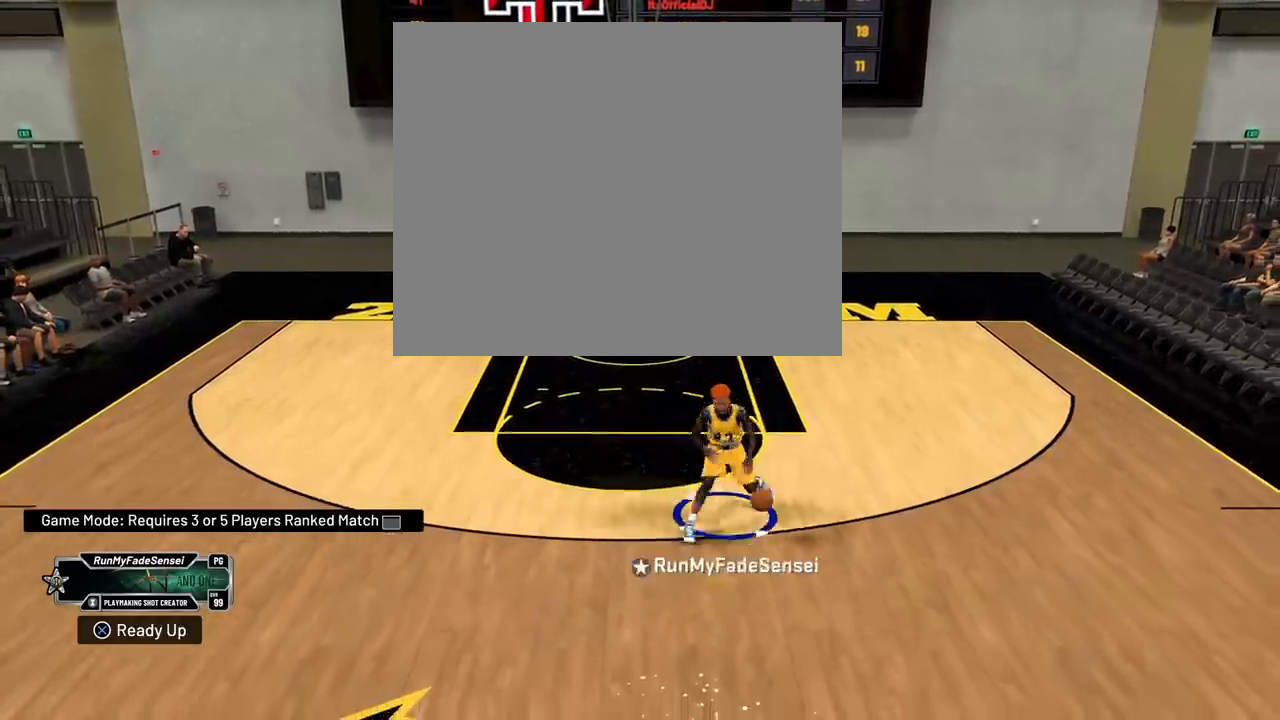
{"buttons": [], "left_stick": "down-right", "right_stick": "center", "events": [[384, "R2", "up"]]}
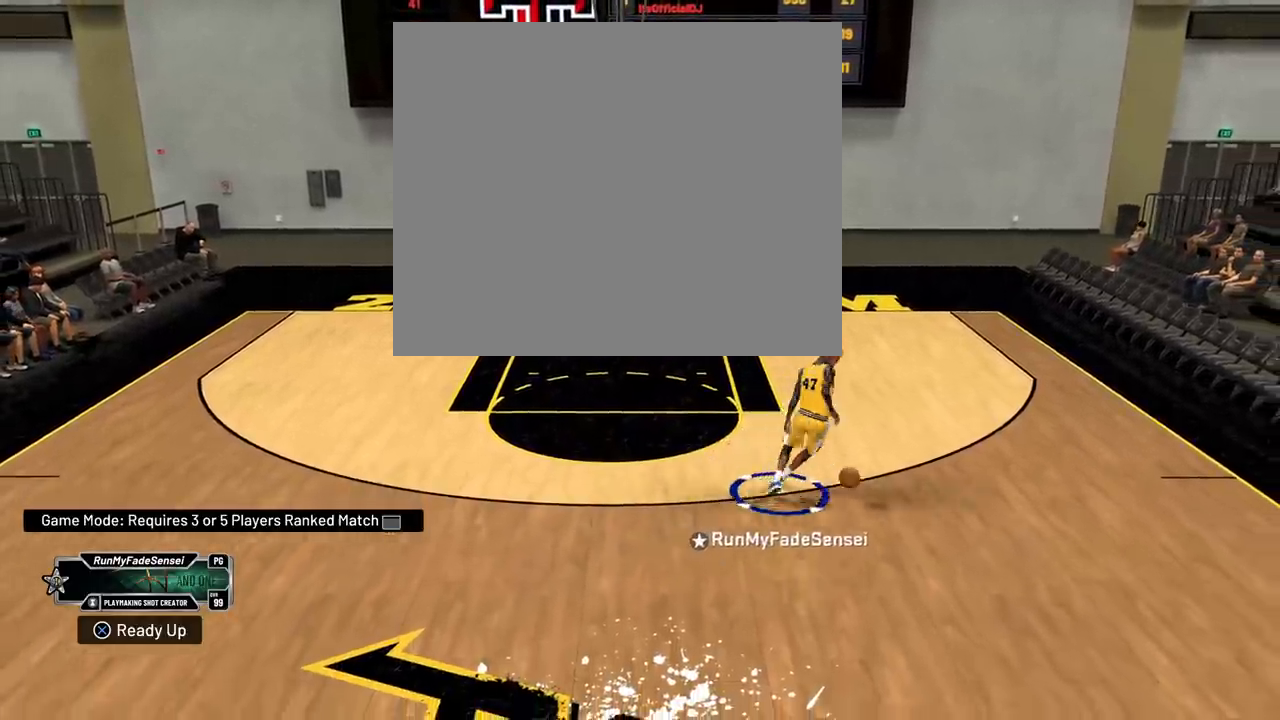
{"buttons": [], "left_stick": "center", "right_stick": "center", "events": [[17, "left_stick", "center"]]}
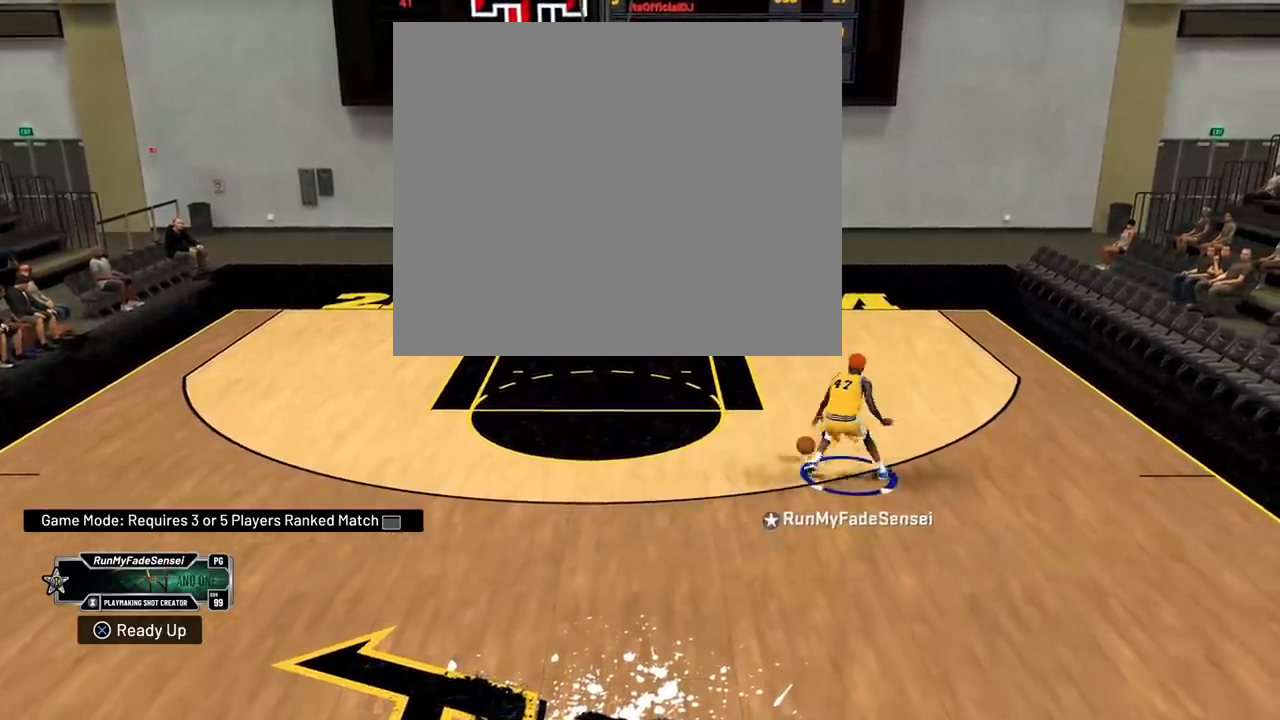
{"buttons": [], "left_stick": "down-left", "right_stick": "center", "events": [[234, "left_stick", "down-left"]]}
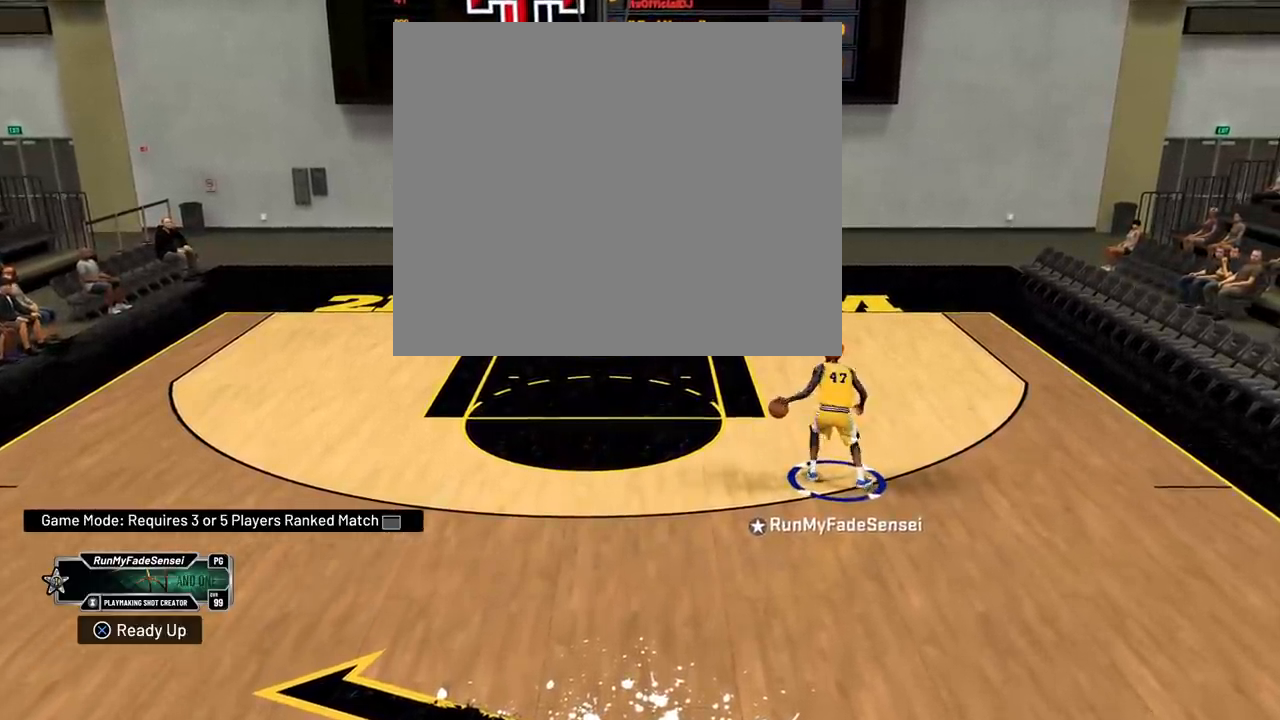
{"buttons": [], "left_stick": "down-left", "right_stick": "center", "events": []}
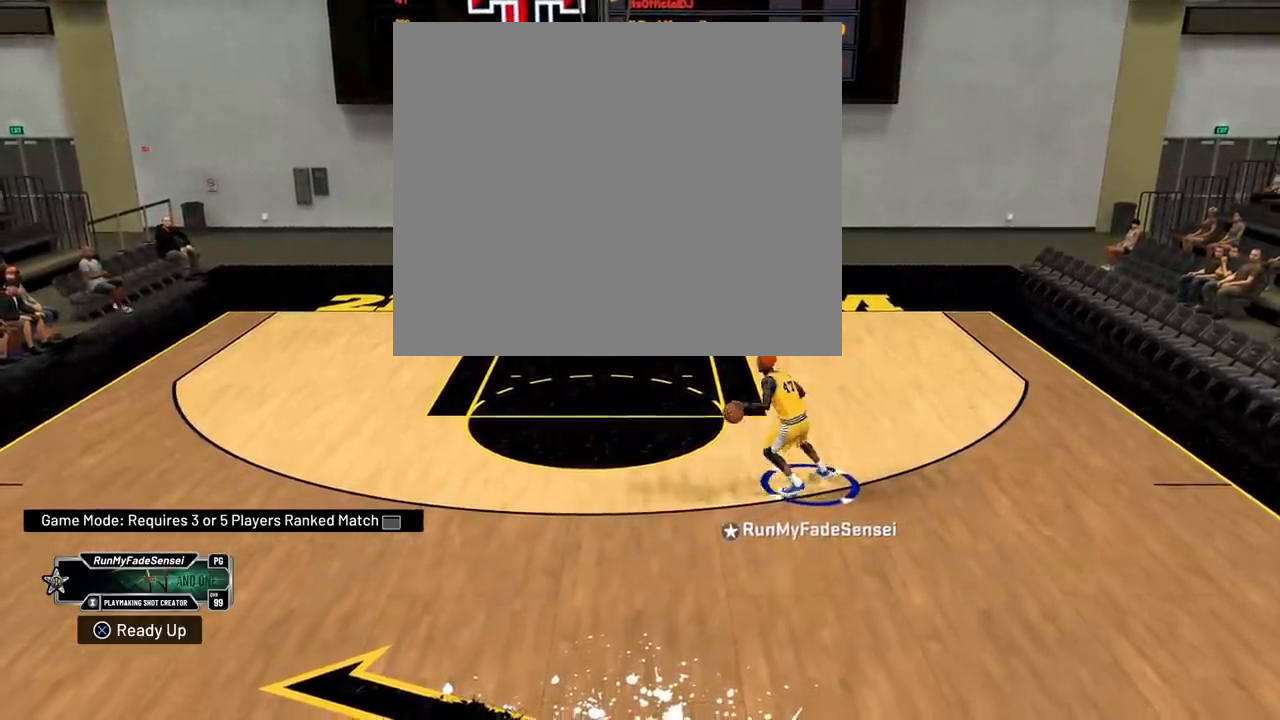
{"buttons": [], "left_stick": "down-left", "right_stick": "center", "events": []}
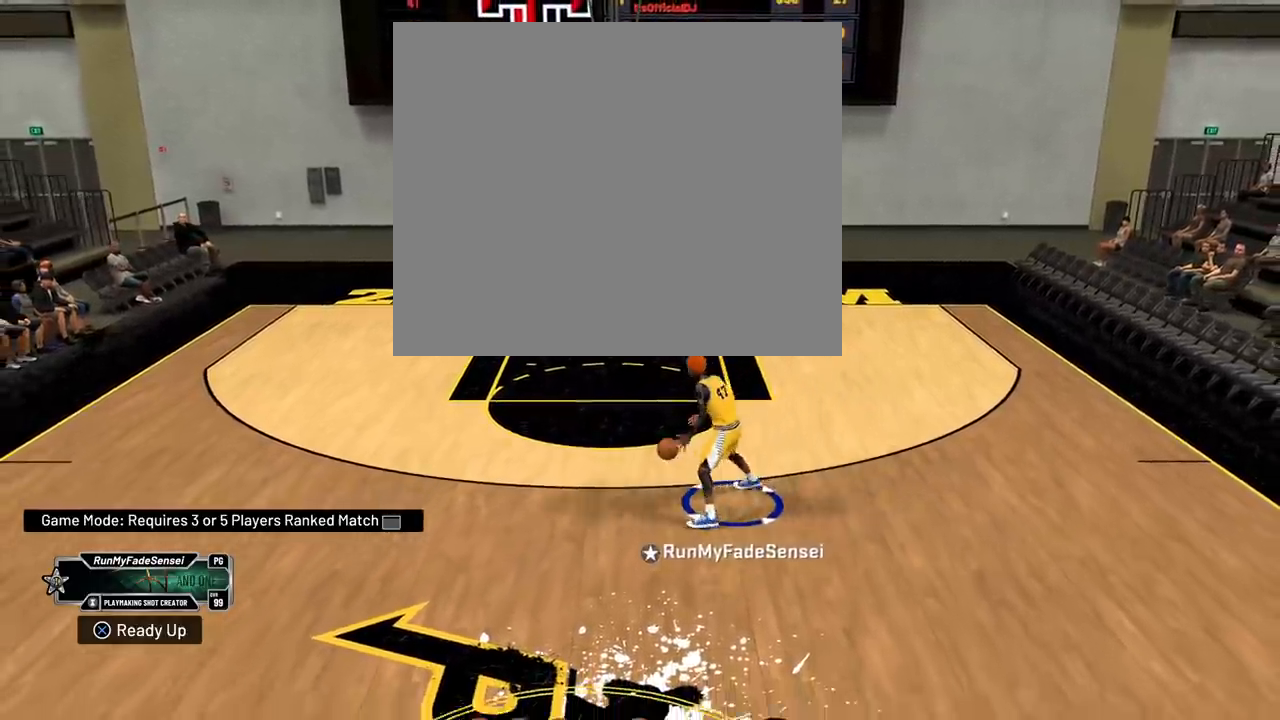
{"buttons": [], "left_stick": "center", "right_stick": "center", "events": [[300, "left_stick", "center"]]}
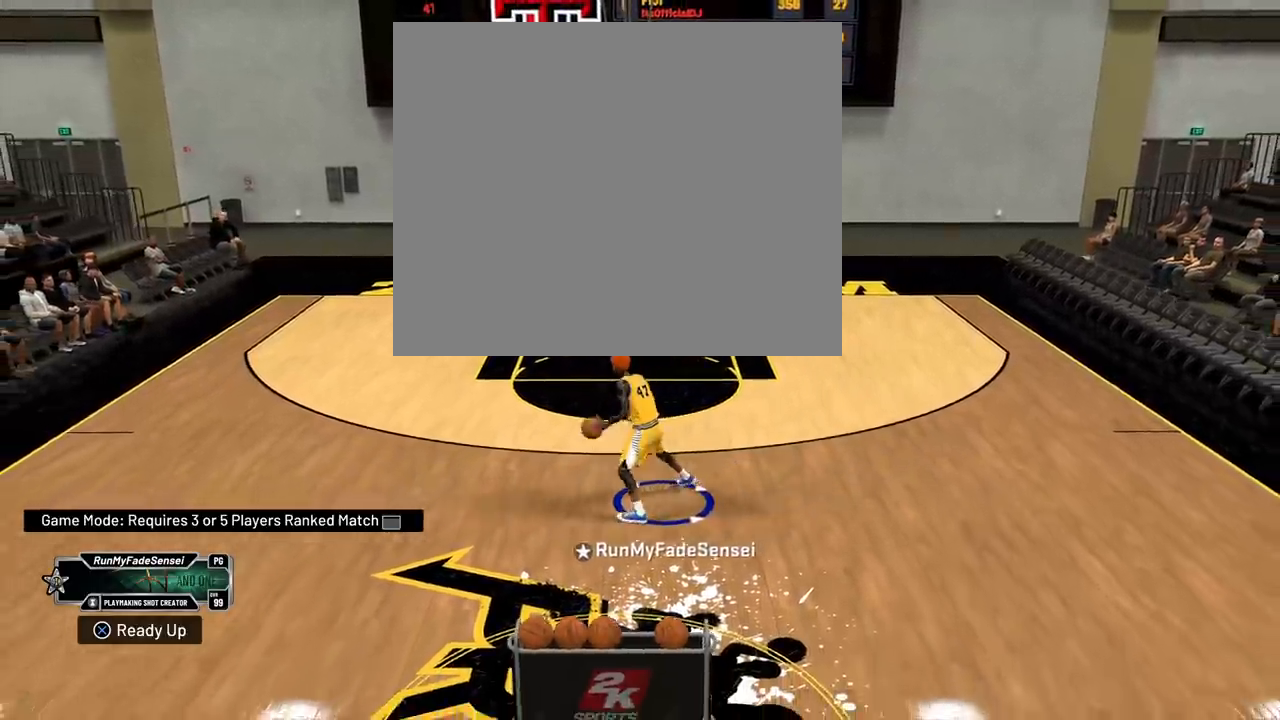
{"buttons": [], "left_stick": "center", "right_stick": "center", "events": []}
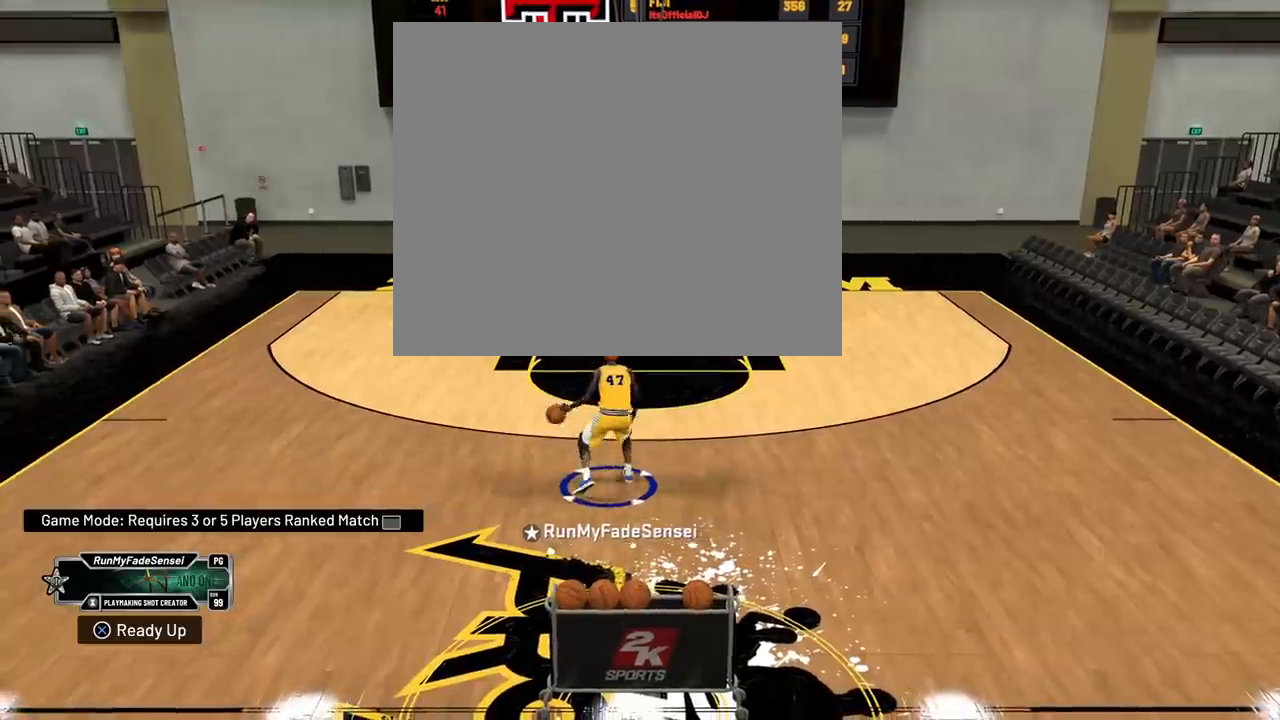
{"buttons": [], "left_stick": "center", "right_stick": "center", "events": []}
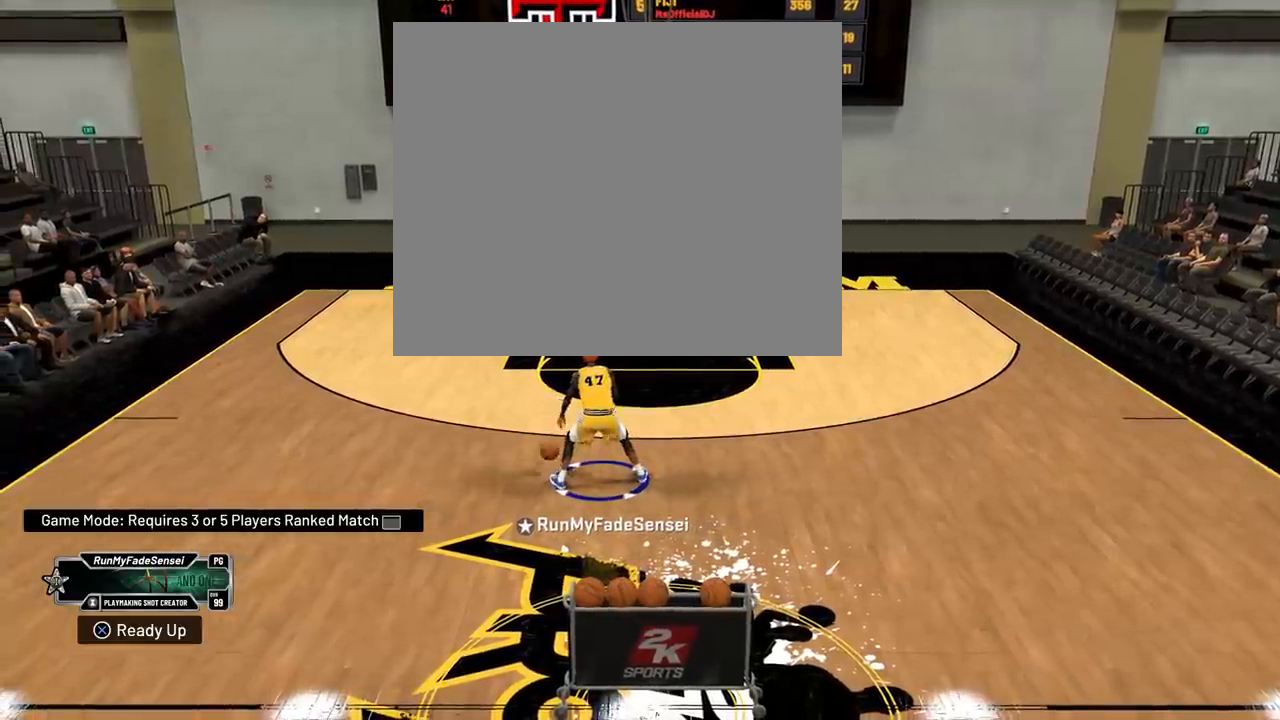
{"buttons": [], "left_stick": "center", "right_stick": "center", "events": []}
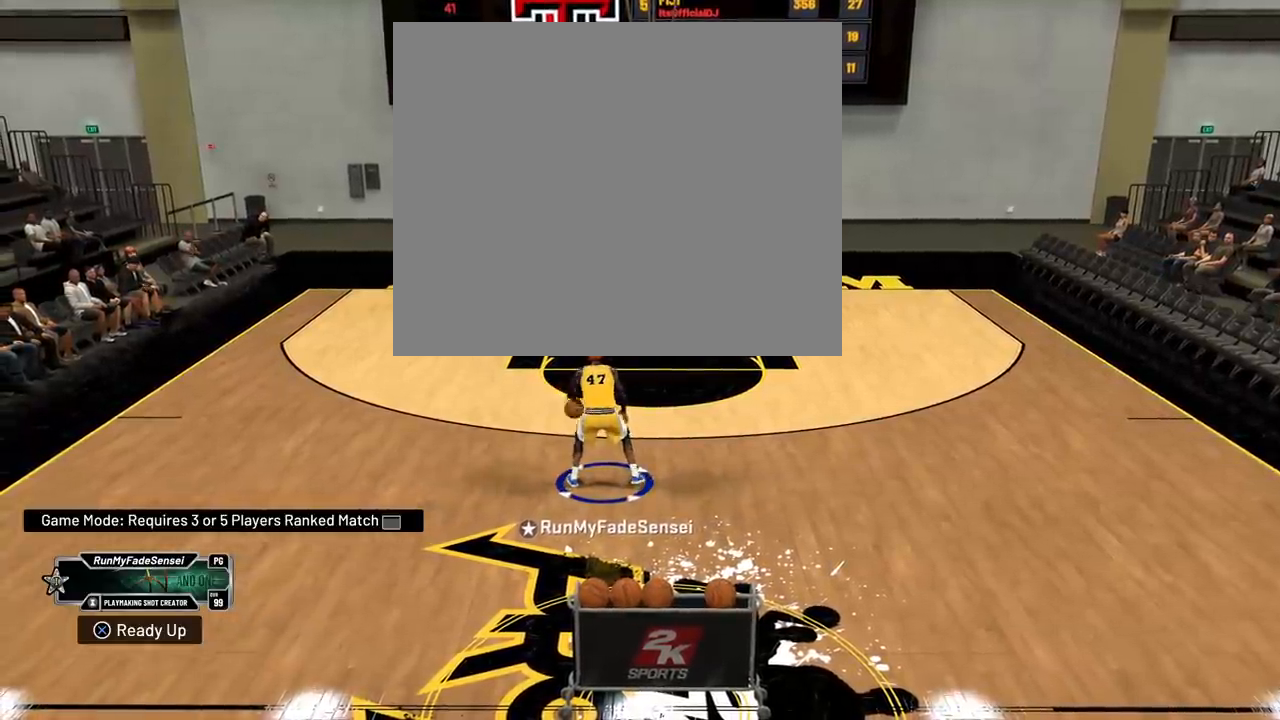
{"buttons": [], "left_stick": "center", "right_stick": "center", "events": []}
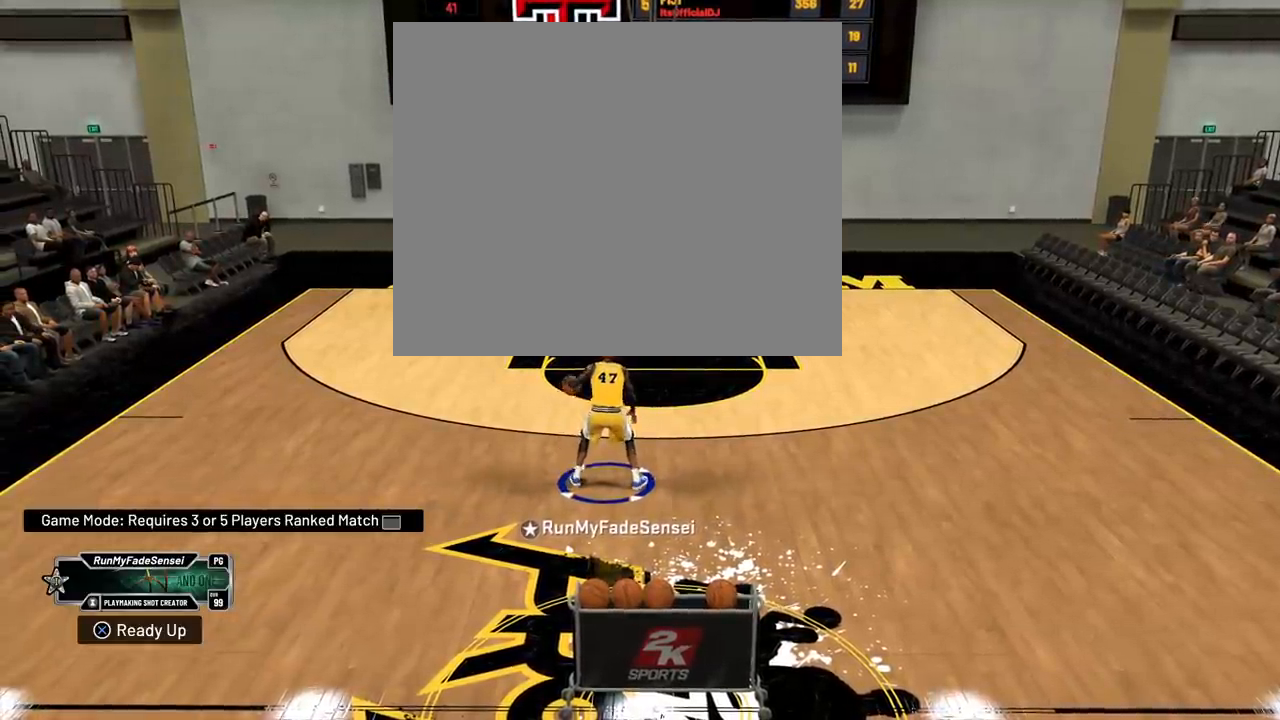
{"buttons": [], "left_stick": "center", "right_stick": "center", "events": []}
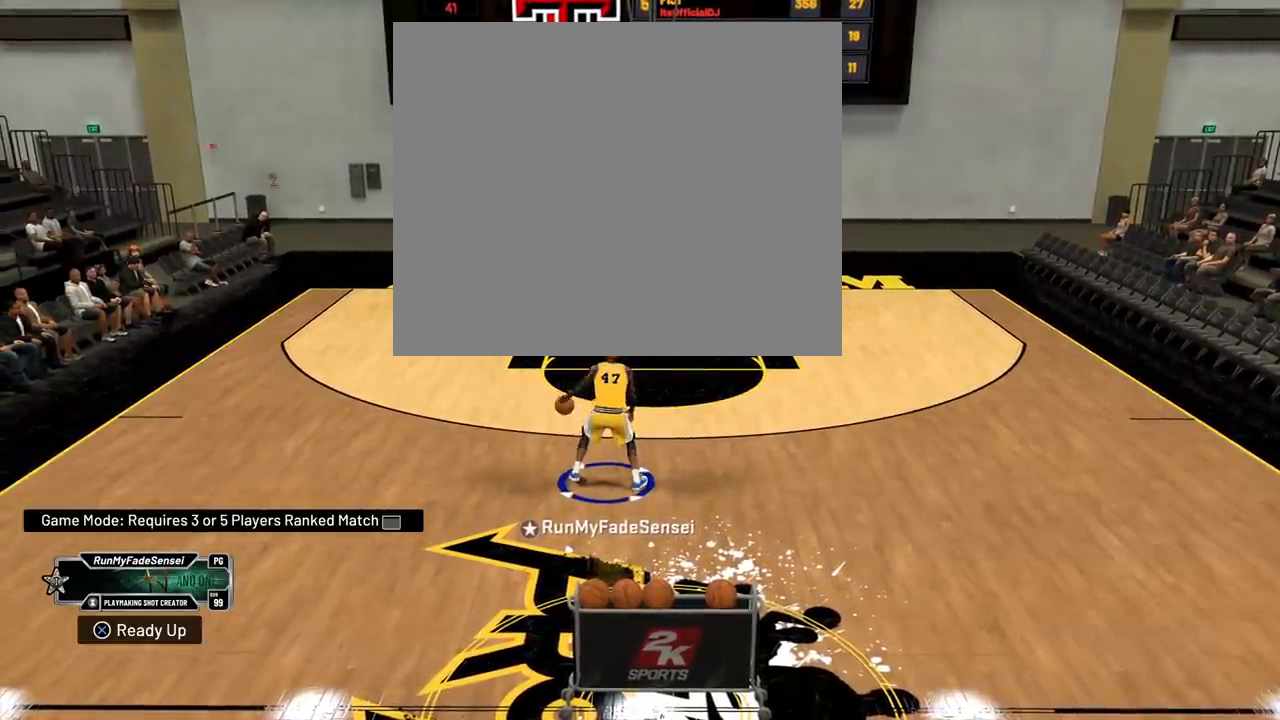
{"buttons": [], "left_stick": "center", "right_stick": "center", "events": []}
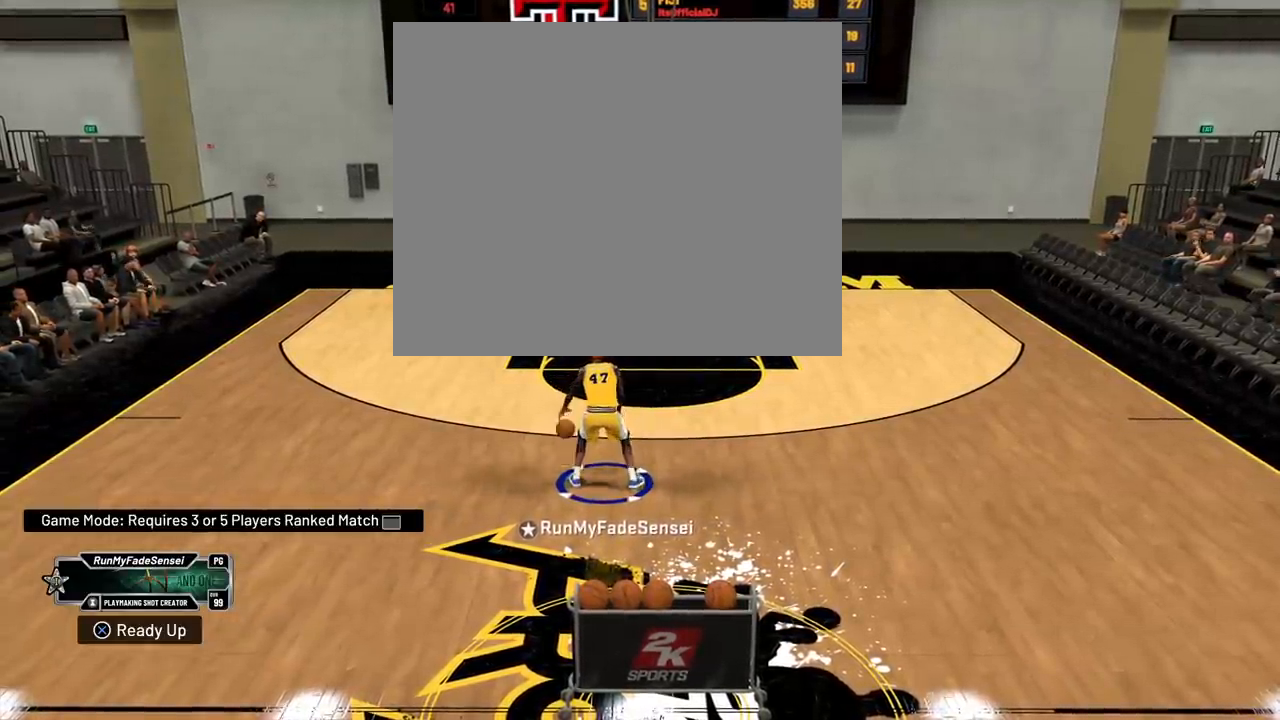
{"buttons": [], "left_stick": "center", "right_stick": "center", "events": []}
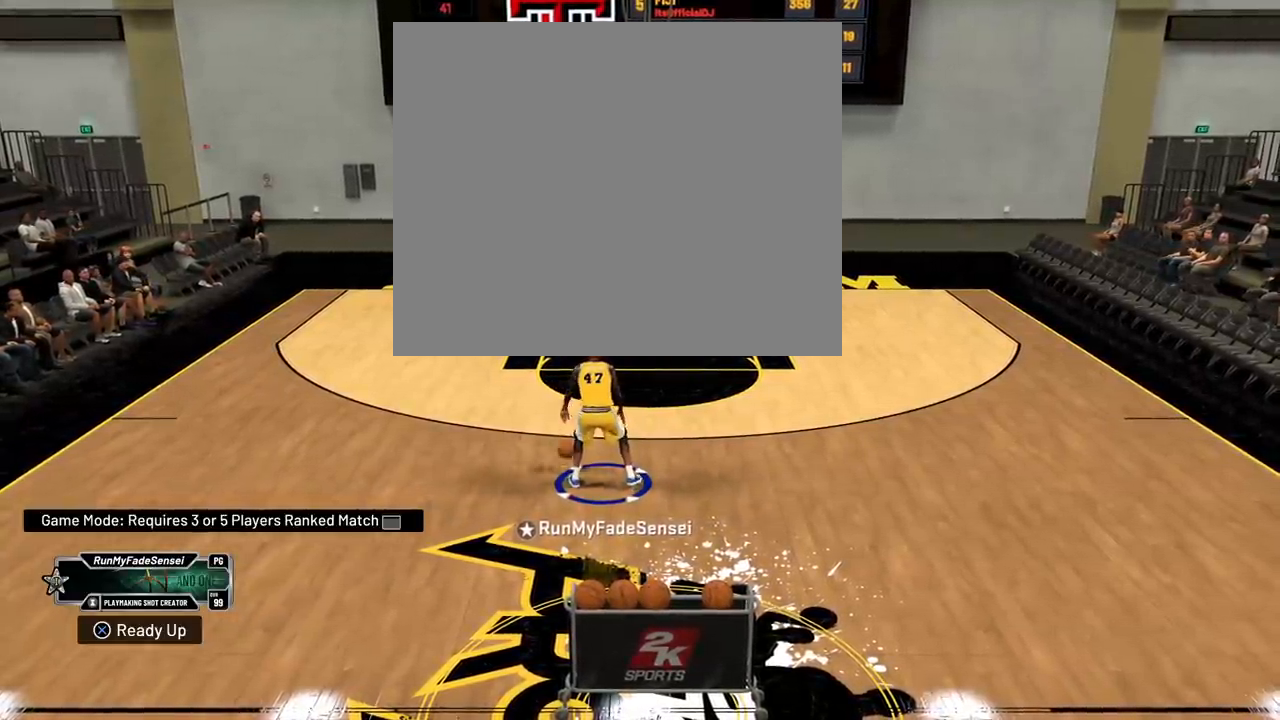
{"buttons": ["R2"], "left_stick": "center", "right_stick": "center", "events": [[267, "R2", "down"]]}
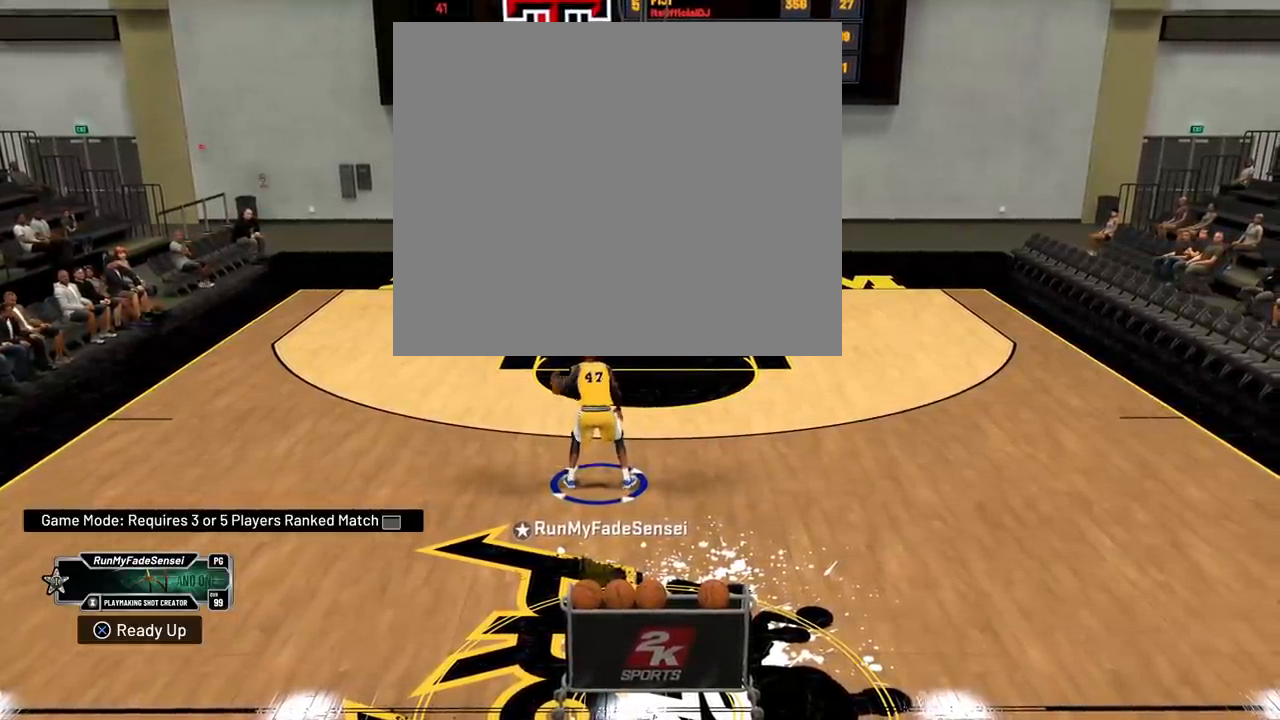
{"buttons": ["R2"], "left_stick": "center", "right_stick": "center", "events": []}